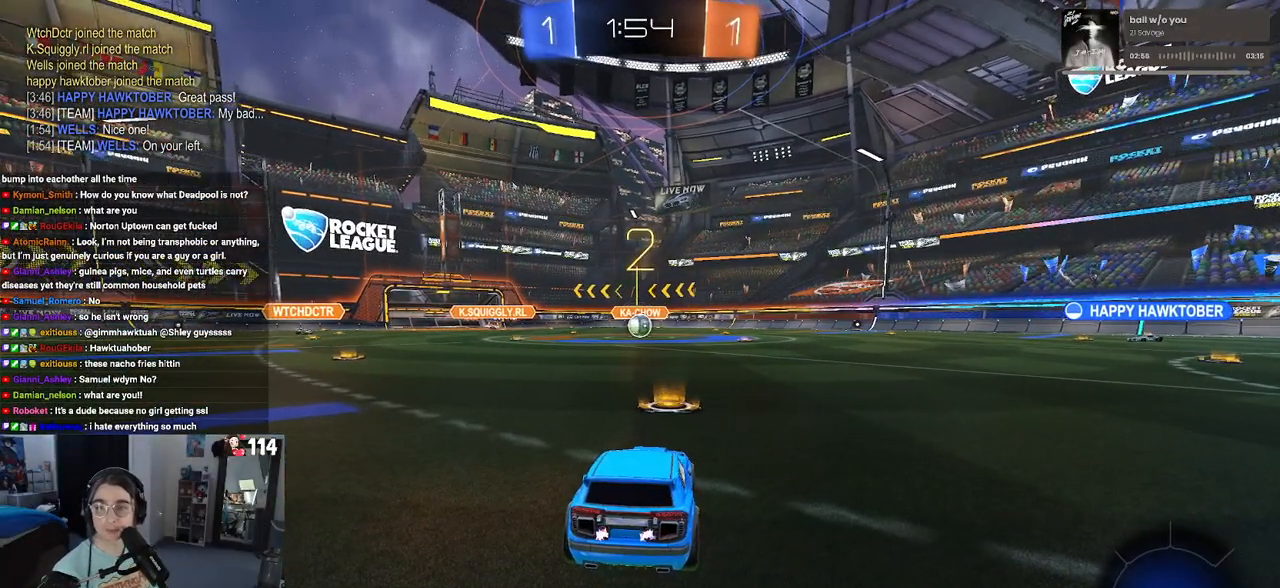
Gameplay with a controller (PlayStation layout); each line is a JSON object with the inputs held at the frame after it. "events" lists button and stick changes between this image and that frame as [ms after this image, input, new state], when the widget could be followed in between.
{"buttons": ["R2"], "left_stick": "center", "right_stick": "center", "events": []}
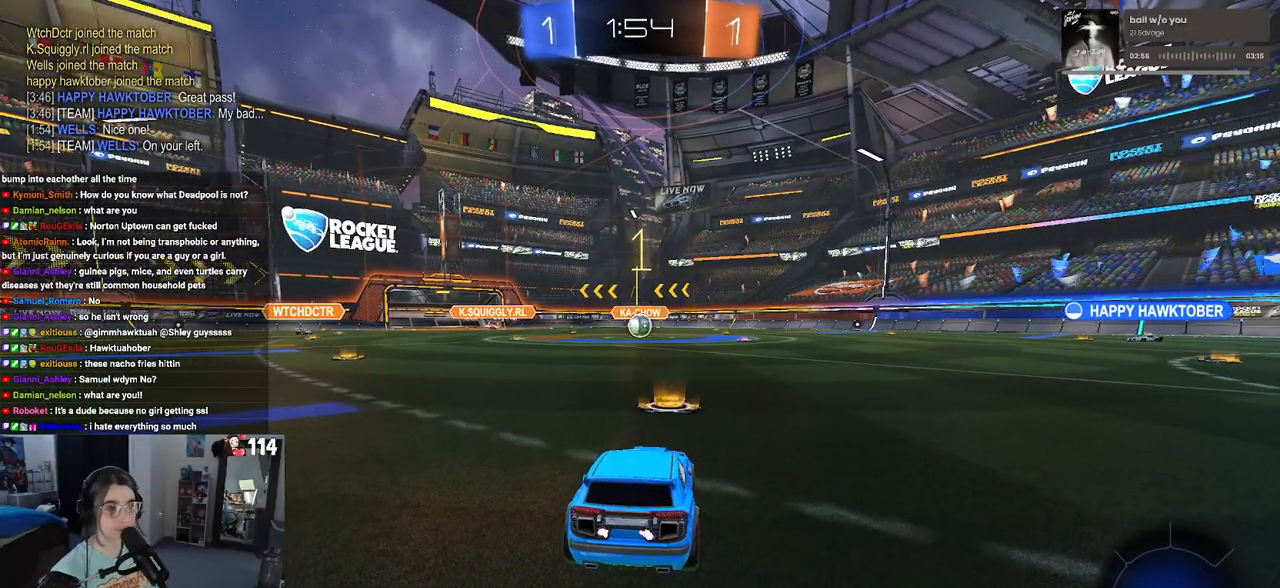
{"buttons": ["R1", "R2"], "left_stick": "center", "right_stick": "center", "events": [[383, "R1", "down"]]}
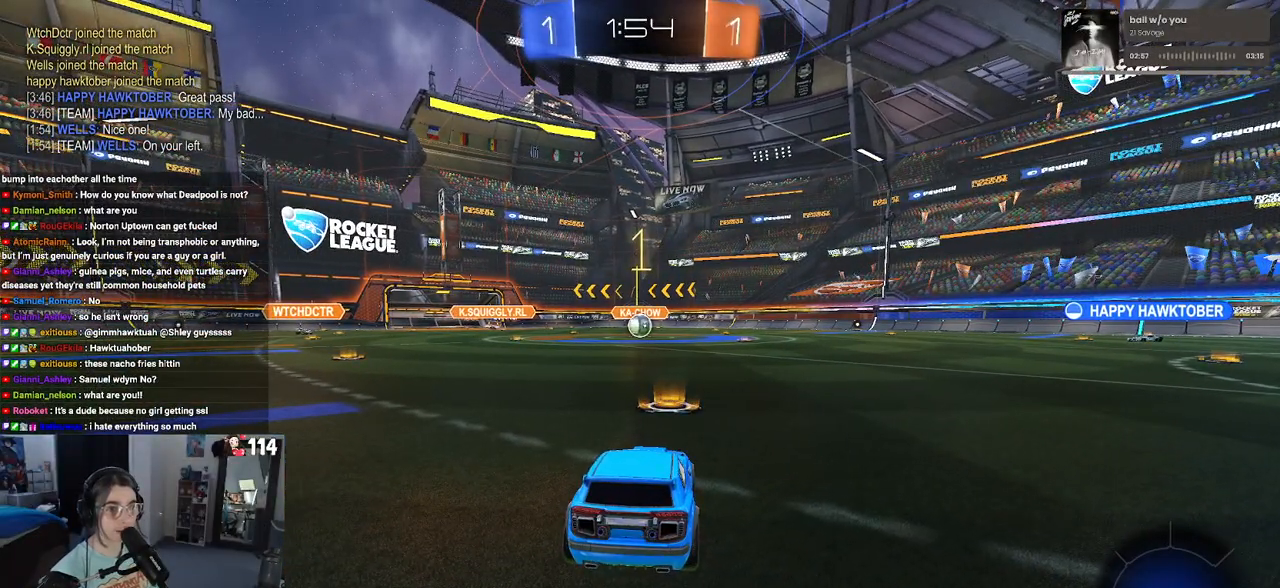
{"buttons": ["CROSS", "SQUARE", "R1", "R2"], "left_stick": "left", "right_stick": "center", "events": [[183, "left_stick", "right"], [267, "CROSS", "down"], [300, "left_stick", "up"], [350, "CROSS", "up"], [367, "left_stick", "up-left"], [433, "CROSS", "down"], [500, "SQUARE", "down"], [500, "left_stick", "left"]]}
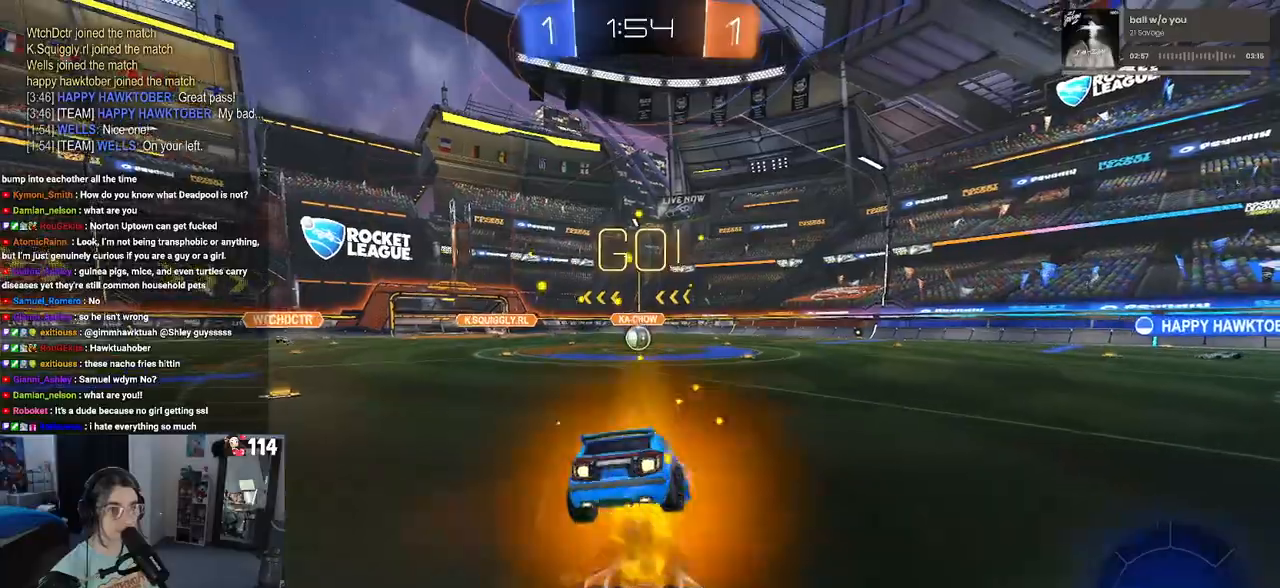
{"buttons": ["SQUARE", "R1", "R2"], "left_stick": "down-left", "right_stick": "center", "events": [[17, "left_stick", "down"], [33, "CROSS", "up"], [350, "left_stick", "down-left"]]}
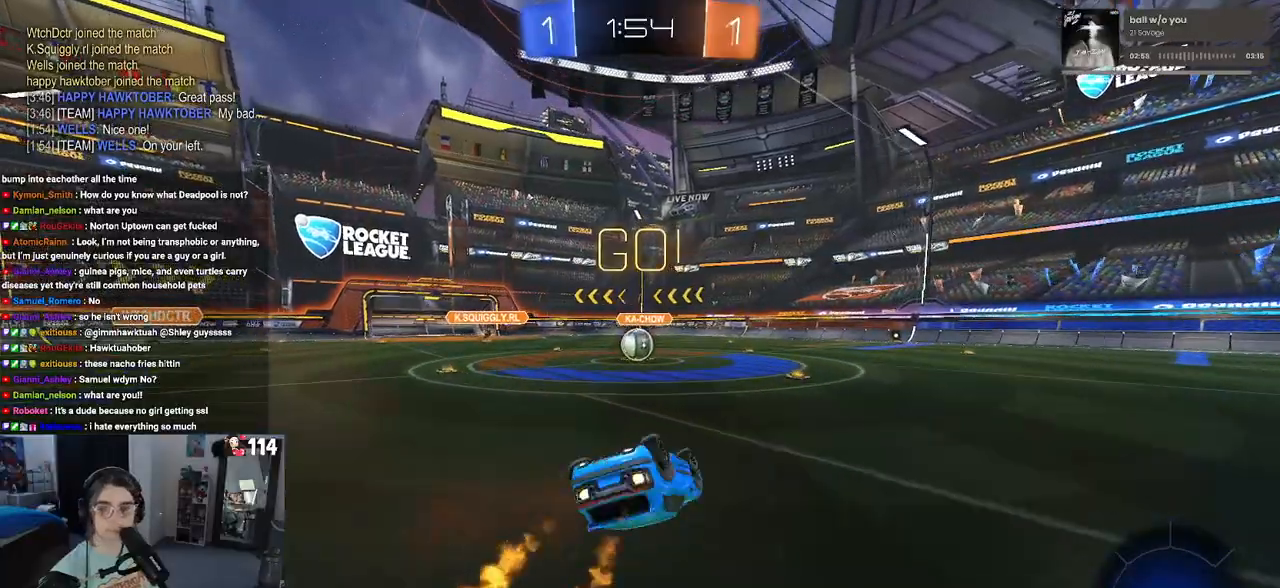
{"buttons": ["R2"], "left_stick": "center", "right_stick": "center", "events": [[367, "SQUARE", "up"], [383, "R1", "up"], [417, "left_stick", "center"]]}
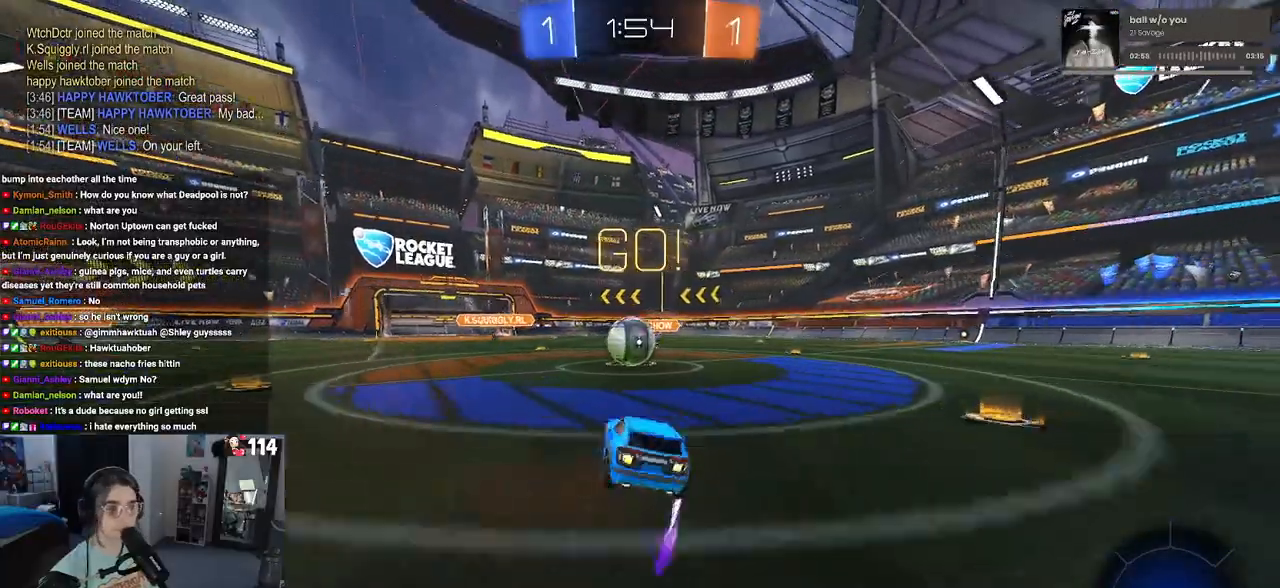
{"buttons": ["SQUARE", "R2"], "left_stick": "right", "right_stick": "center", "events": [[150, "CROSS", "down"], [217, "left_stick", "up-right"], [283, "CROSS", "up"], [333, "left_stick", "right"], [350, "CROSS", "down"], [450, "SQUARE", "down"], [483, "CROSS", "up"]]}
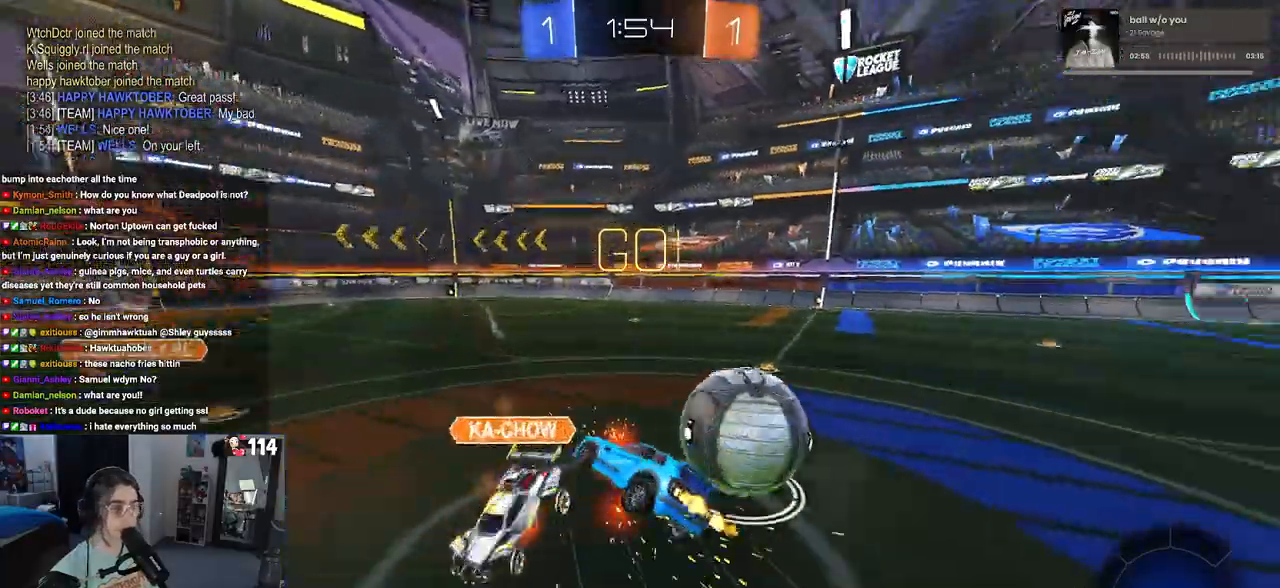
{"buttons": ["SQUARE", "R2"], "left_stick": "up-right", "right_stick": "center", "events": [[417, "left_stick", "up-right"]]}
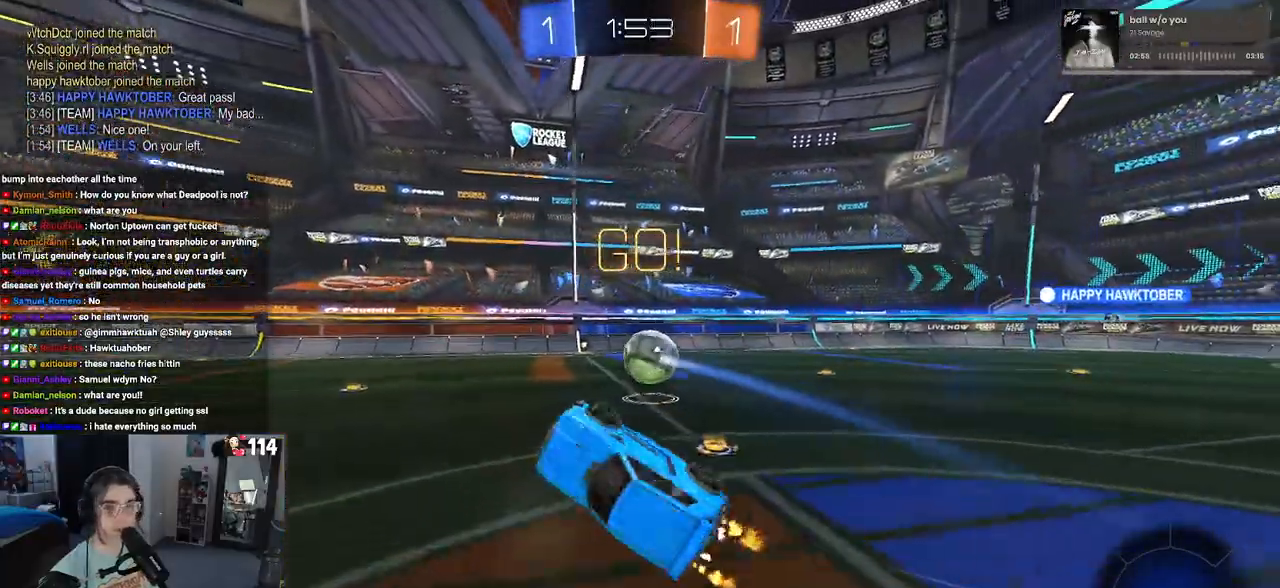
{"buttons": ["R2"], "left_stick": "up-right", "right_stick": "center", "events": [[67, "SQUARE", "up"]]}
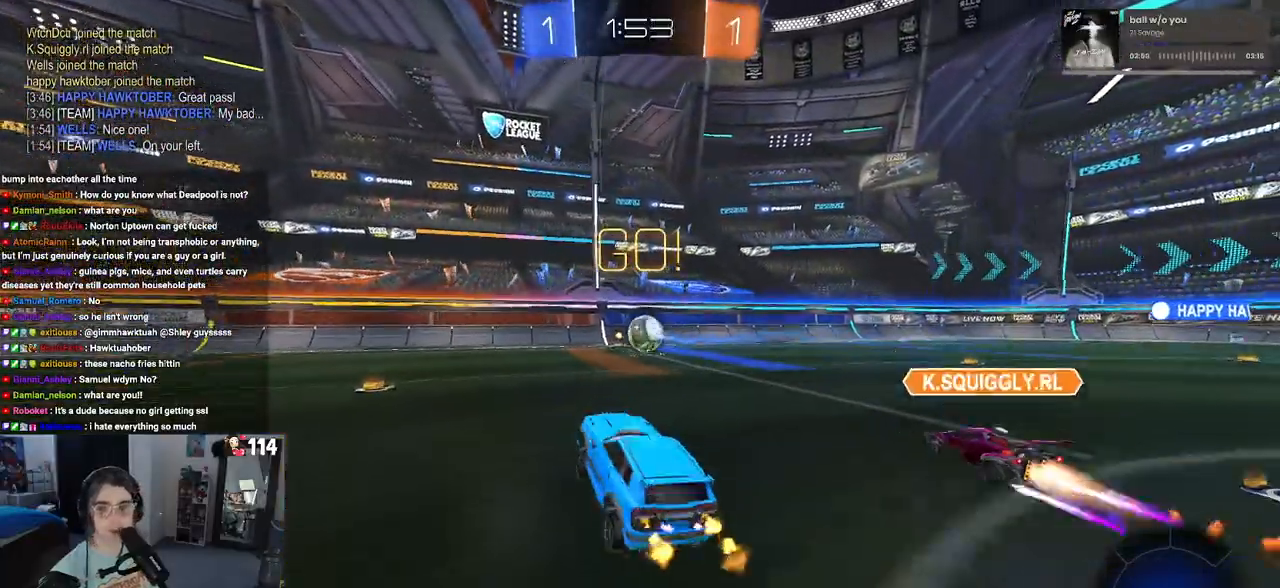
{"buttons": ["TRIANGLE", "R2"], "left_stick": "right", "right_stick": "center", "events": [[83, "left_stick", "right"], [483, "TRIANGLE", "down"]]}
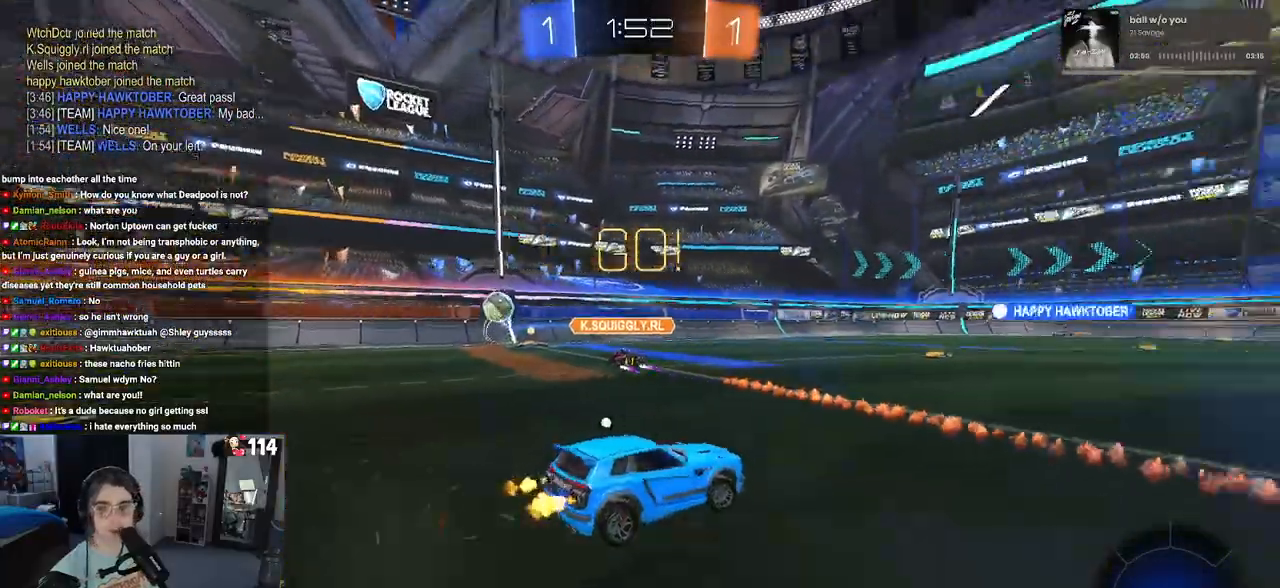
{"buttons": ["CROSS", "R2"], "left_stick": "up-right", "right_stick": "center", "events": [[33, "left_stick", "center"], [100, "TRIANGLE", "up"], [167, "left_stick", "left"], [317, "CROSS", "down"], [333, "left_stick", "up-right"], [417, "CROSS", "up"], [467, "CROSS", "down"]]}
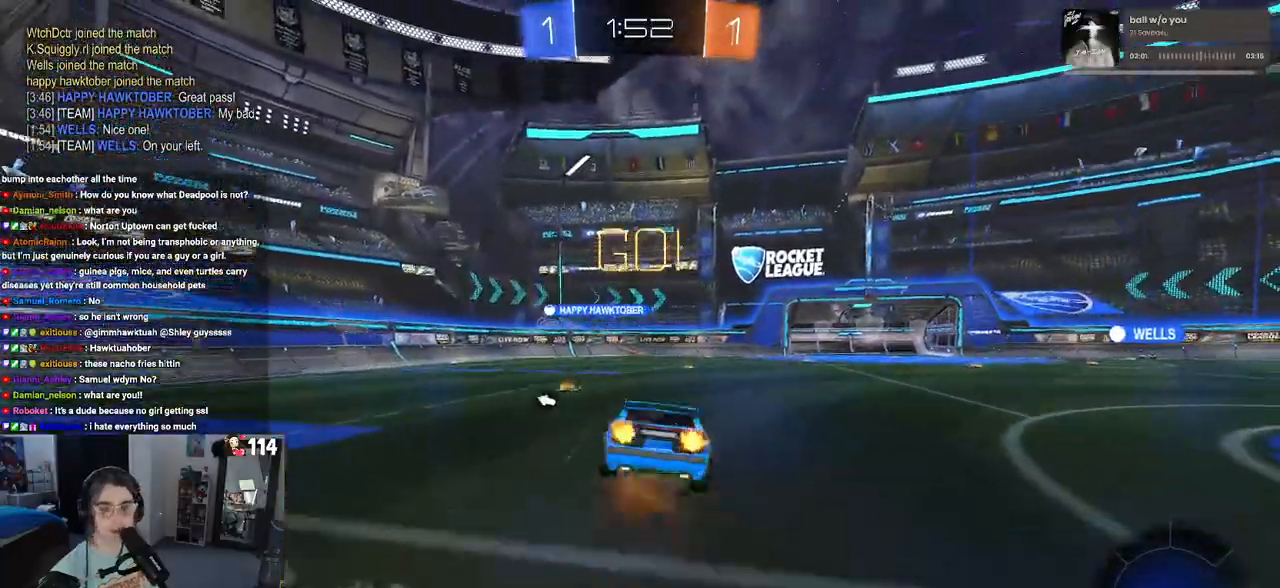
{"buttons": ["SQUARE", "R2"], "left_stick": "down-right", "right_stick": "center", "events": [[17, "SQUARE", "down"], [33, "left_stick", "down"], [50, "CROSS", "up"], [217, "left_stick", "down-right"]]}
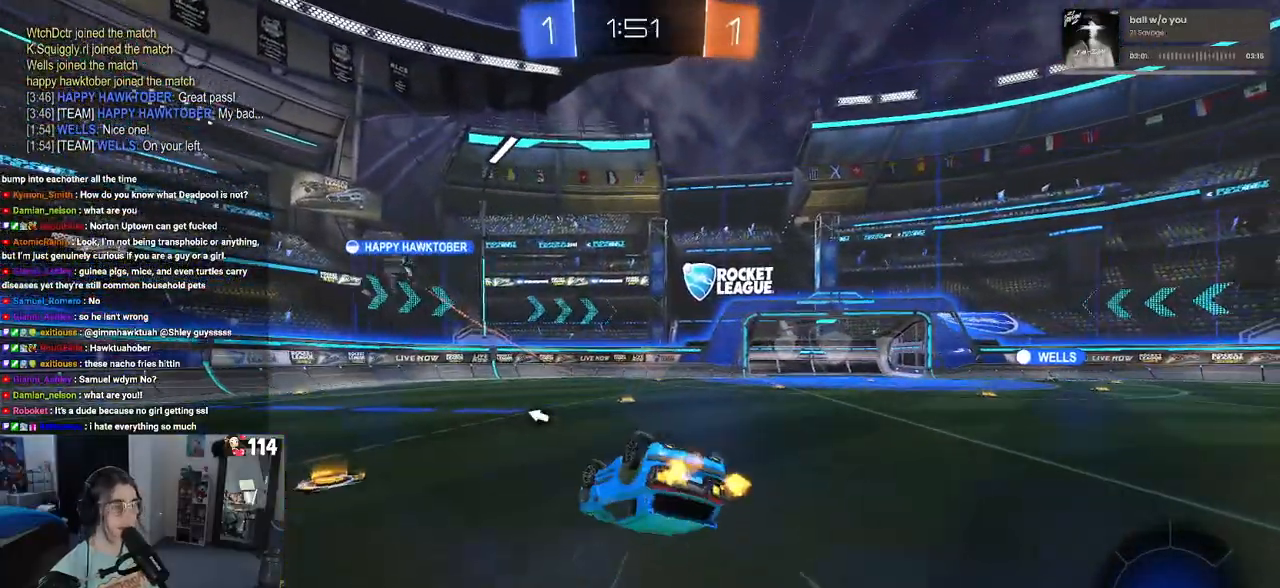
{"buttons": ["R2"], "left_stick": "left", "right_stick": "center", "events": [[383, "SQUARE", "up"], [383, "left_stick", "center"], [450, "left_stick", "left"]]}
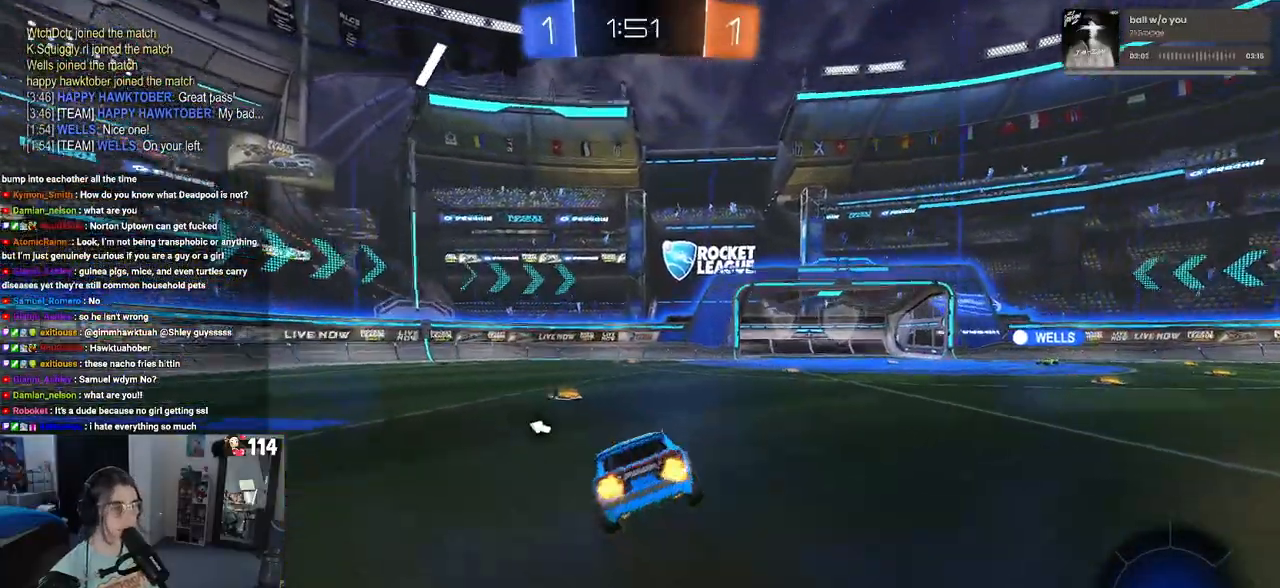
{"buttons": ["R2"], "left_stick": "right", "right_stick": "center", "events": [[50, "TRIANGLE", "down"], [150, "left_stick", "center"], [167, "TRIANGLE", "up"], [400, "left_stick", "right"]]}
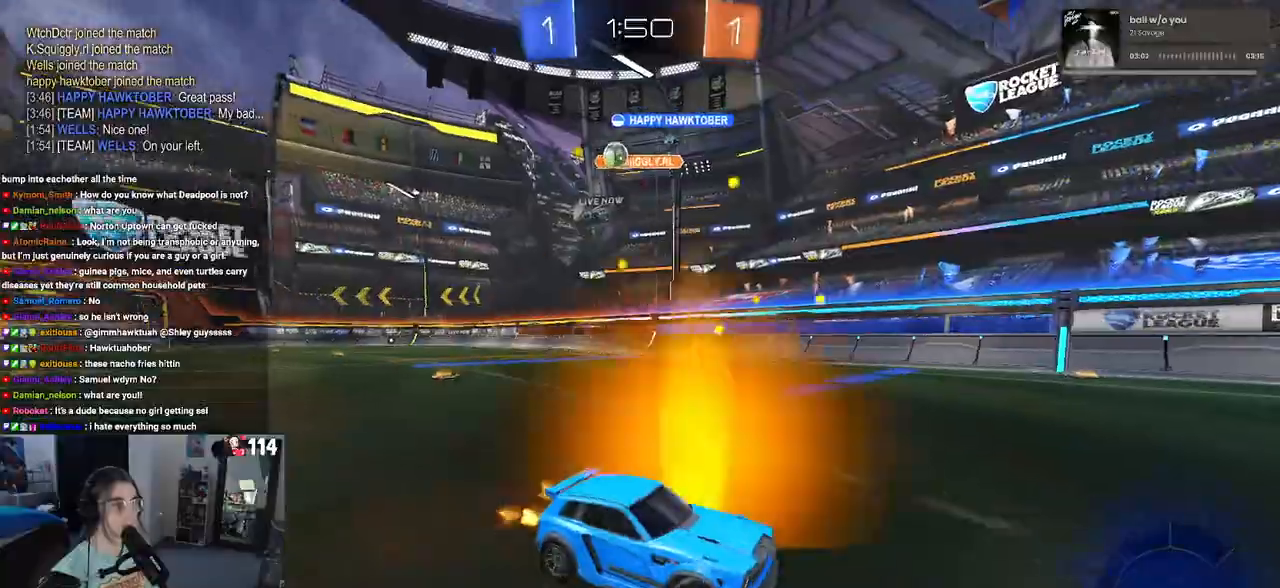
{"buttons": ["R2"], "left_stick": "center", "right_stick": "center", "events": [[100, "left_stick", "center"], [267, "left_stick", "left"], [483, "left_stick", "center"]]}
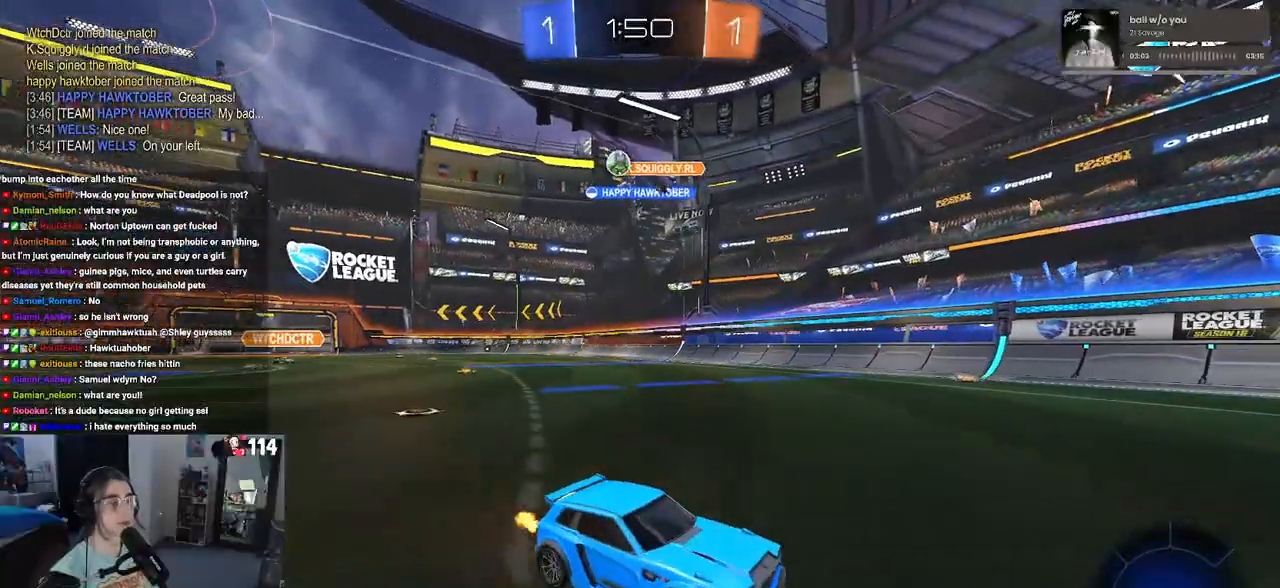
{"buttons": ["R2"], "left_stick": "center", "right_stick": "center", "events": []}
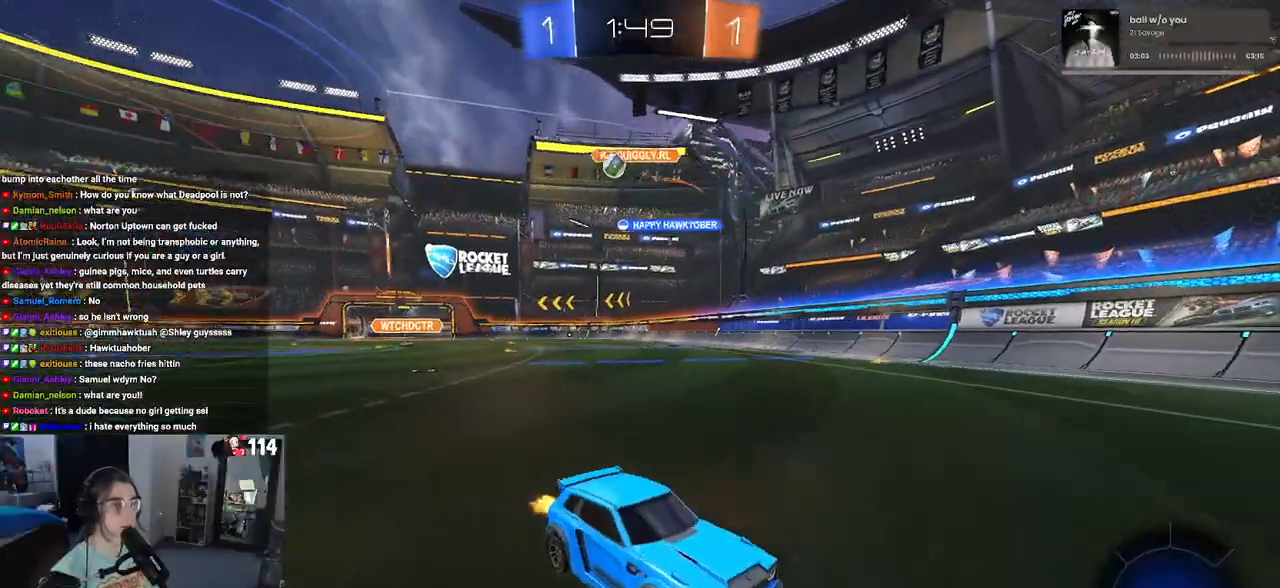
{"buttons": ["R2"], "left_stick": "right", "right_stick": "center", "events": [[17, "left_stick", "right"], [83, "SQUARE", "down"], [250, "SQUARE", "up"]]}
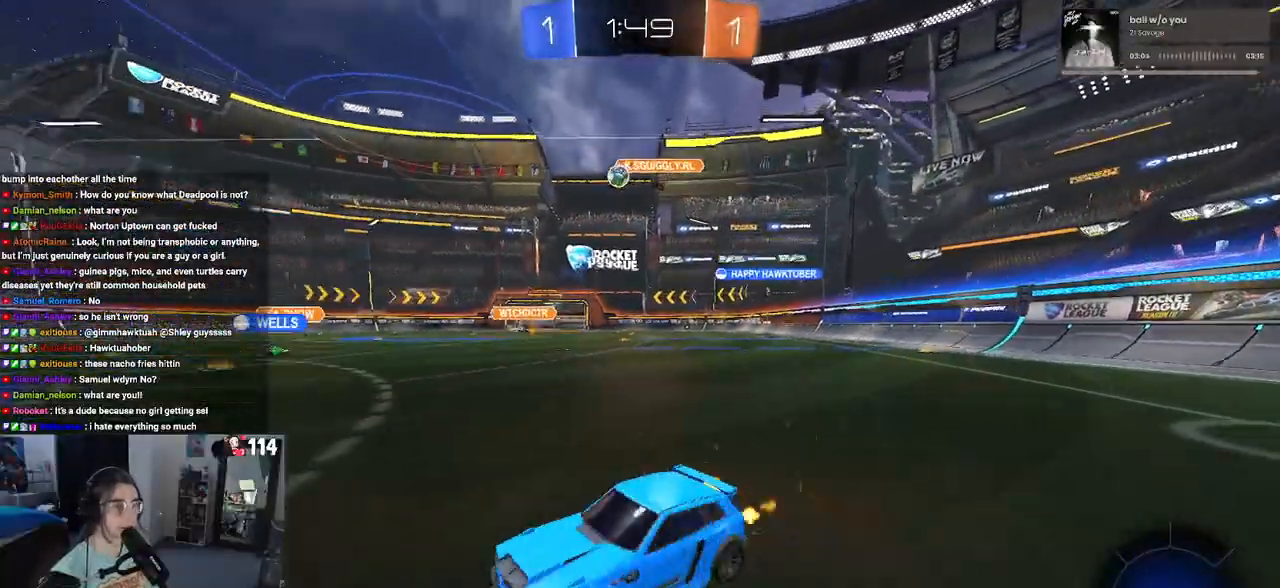
{"buttons": ["R2"], "left_stick": "center", "right_stick": "center", "events": [[300, "left_stick", "center"]]}
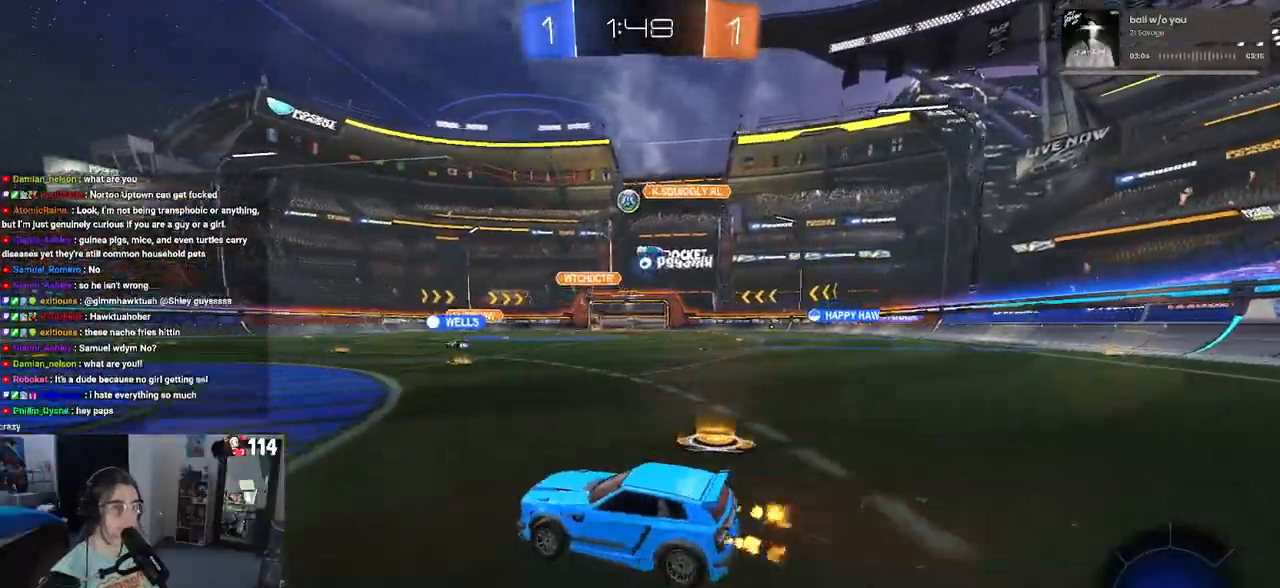
{"buttons": ["R2"], "left_stick": "center", "right_stick": "center", "events": [[100, "left_stick", "left"], [400, "left_stick", "center"]]}
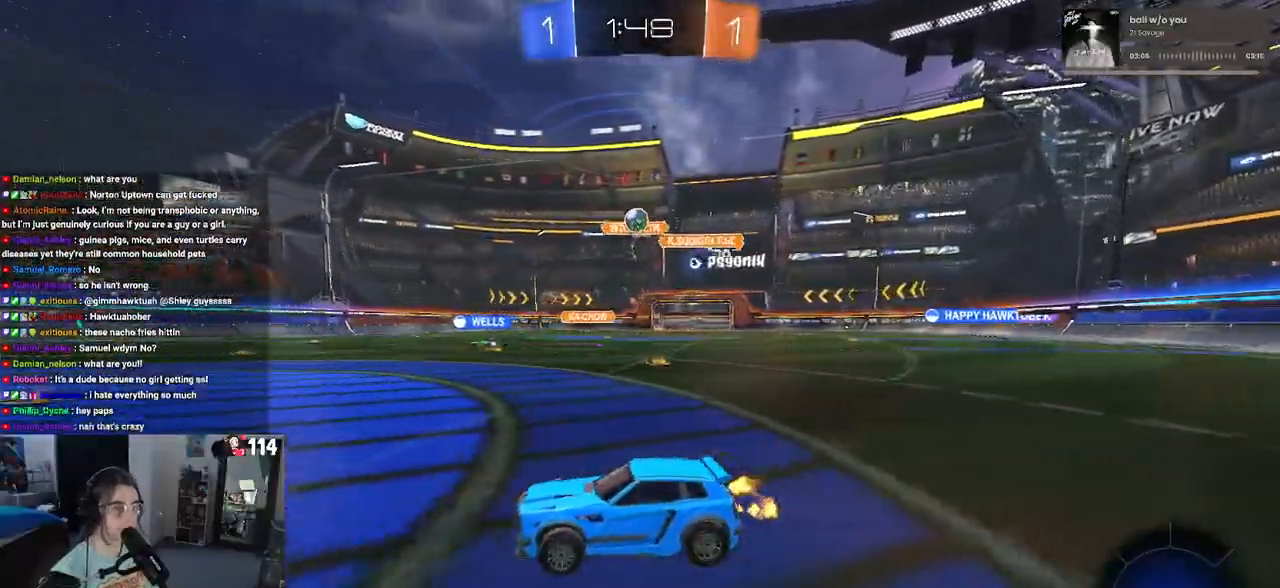
{"buttons": ["R2"], "left_stick": "center", "right_stick": "center", "events": [[217, "left_stick", "left"], [500, "left_stick", "center"]]}
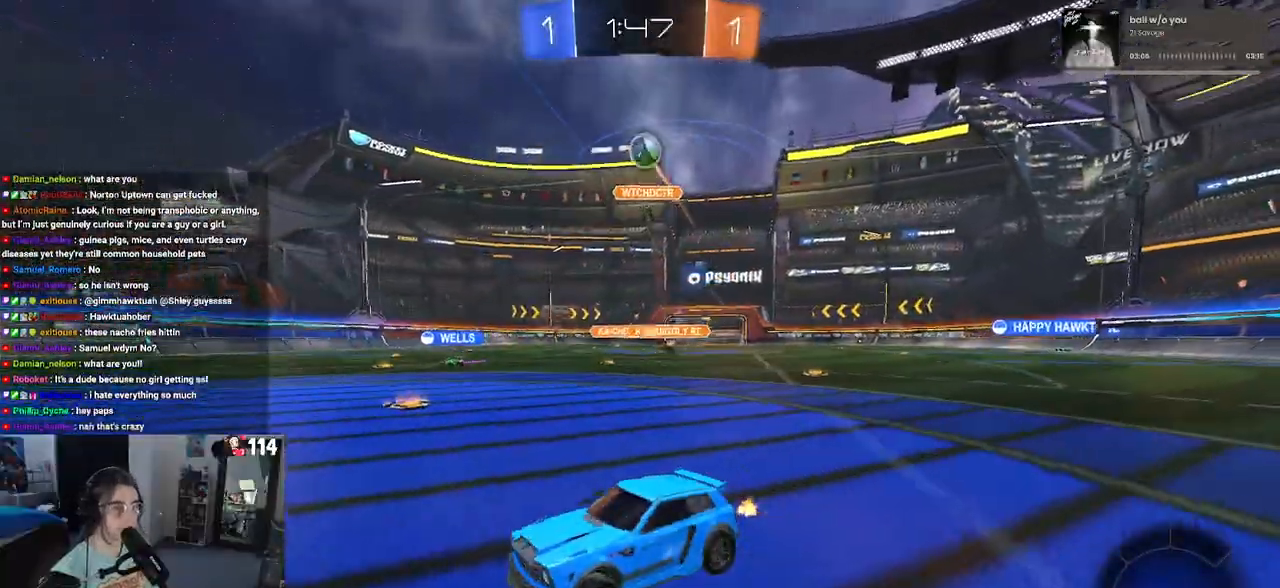
{"buttons": ["R2"], "left_stick": "center", "right_stick": "center", "events": []}
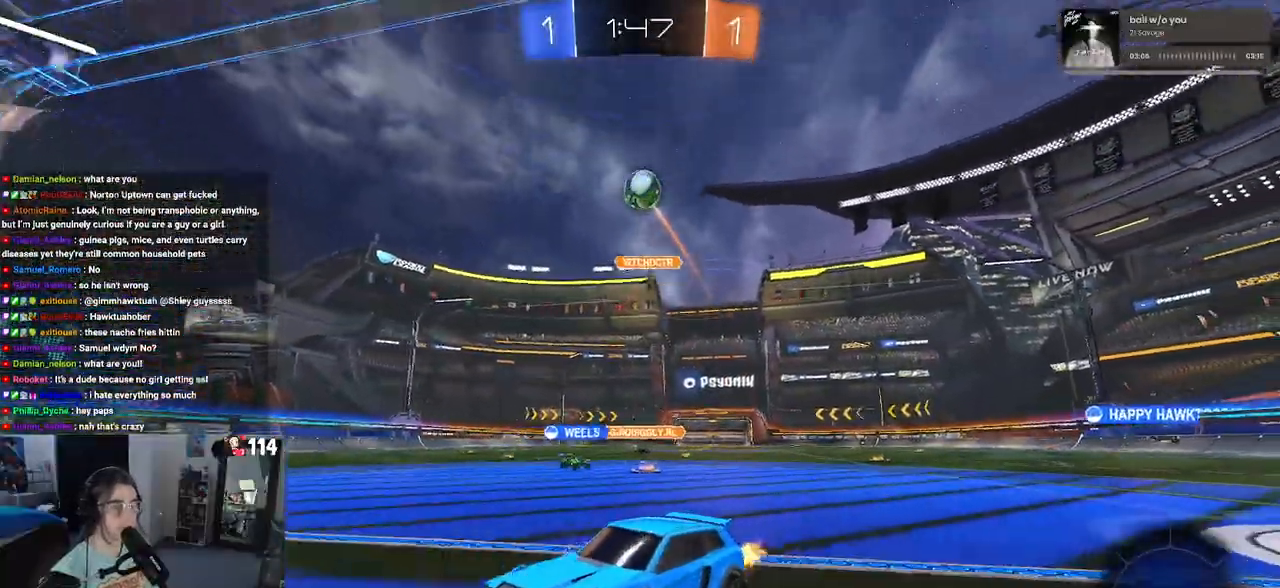
{"buttons": ["SQUARE", "R2"], "left_stick": "right", "right_stick": "center", "events": [[200, "L2", "down"], [300, "left_stick", "right"], [400, "L2", "up"], [450, "SQUARE", "down"]]}
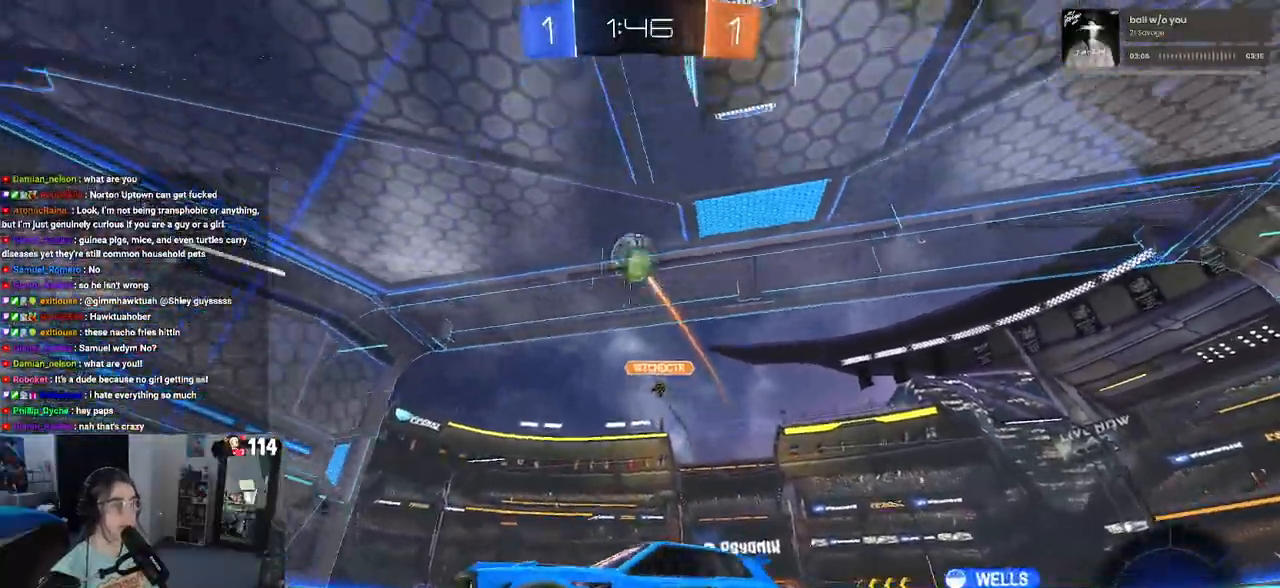
{"buttons": ["R2"], "left_stick": "right", "right_stick": "center", "events": [[183, "SQUARE", "up"]]}
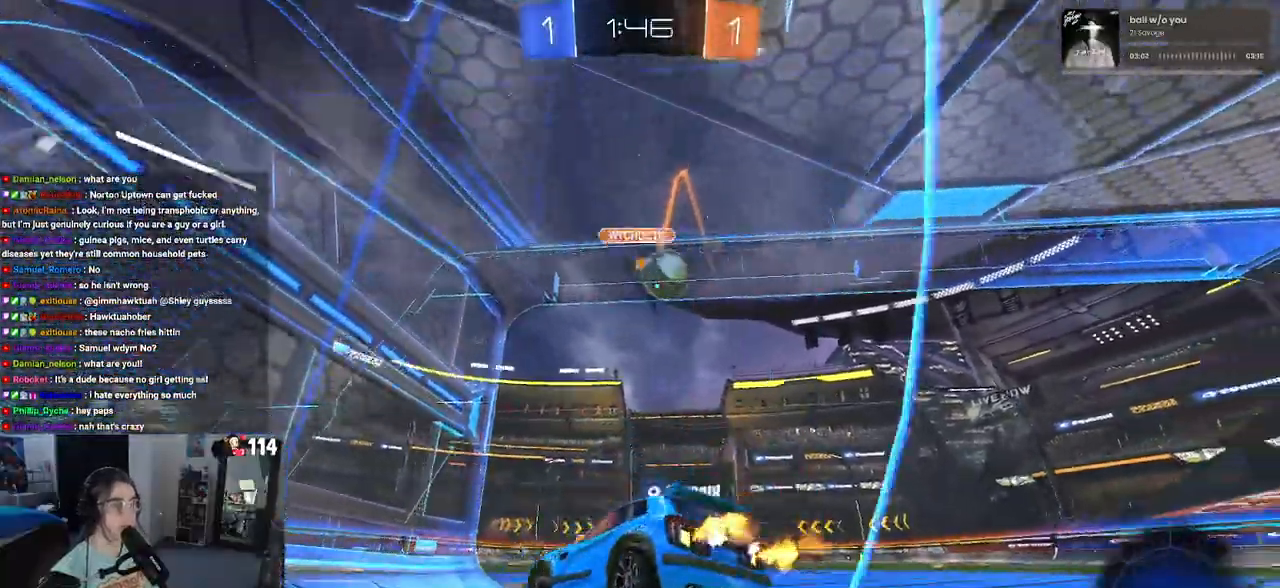
{"buttons": ["R2"], "left_stick": "center", "right_stick": "center", "events": [[483, "left_stick", "center"]]}
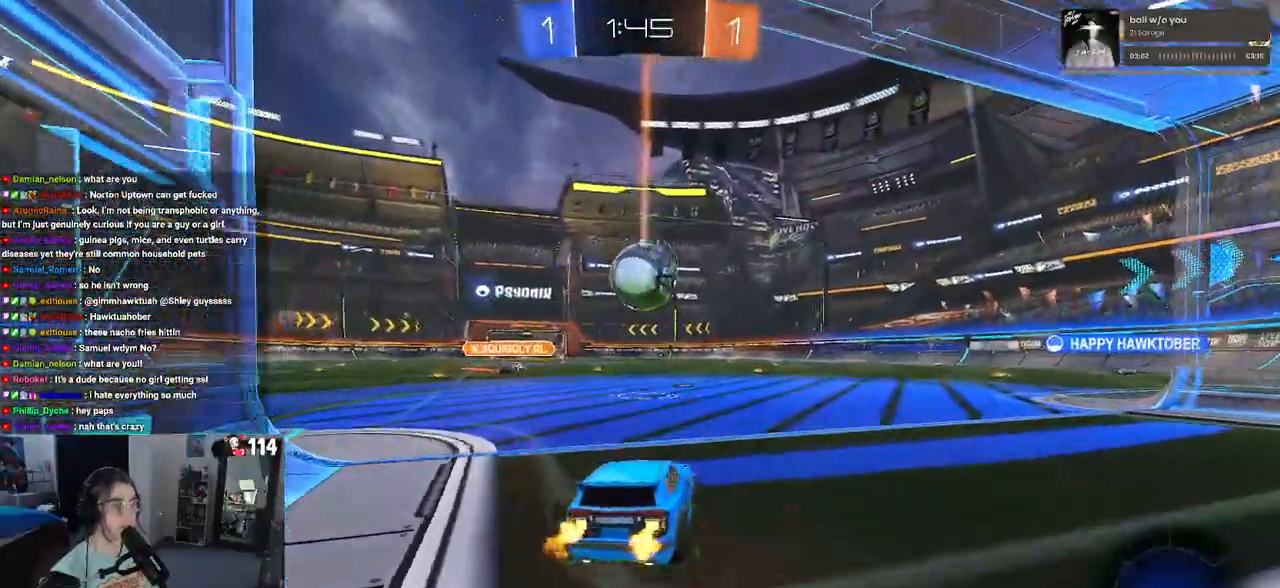
{"buttons": ["R2"], "left_stick": "center", "right_stick": "center", "events": [[33, "left_stick", "left"], [233, "CROSS", "down"], [233, "left_stick", "down"], [433, "CROSS", "up"], [450, "left_stick", "center"]]}
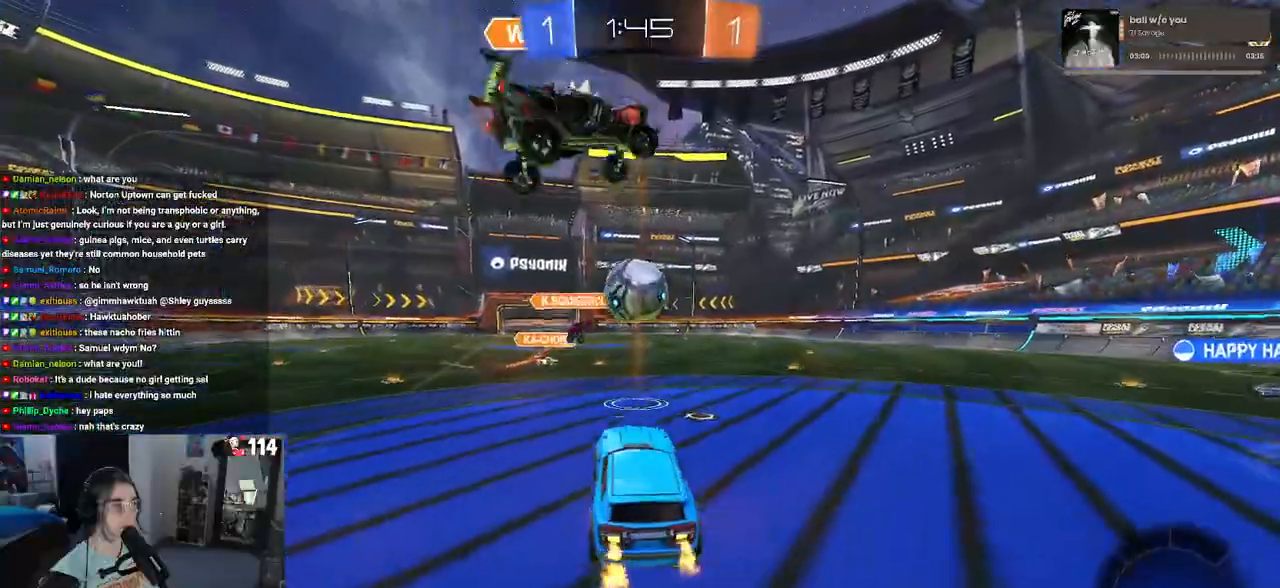
{"buttons": ["R2"], "left_stick": "center", "right_stick": "center", "events": [[200, "left_stick", "up"], [383, "left_stick", "center"]]}
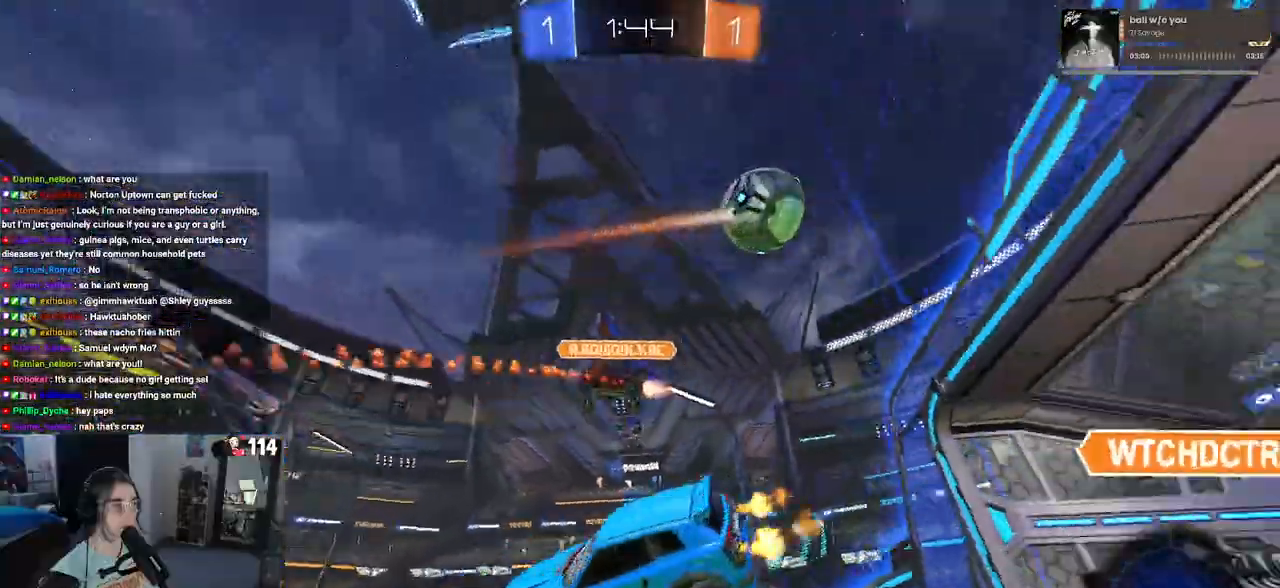
{"buttons": ["R2"], "left_stick": "left", "right_stick": "center", "events": [[417, "left_stick", "left"]]}
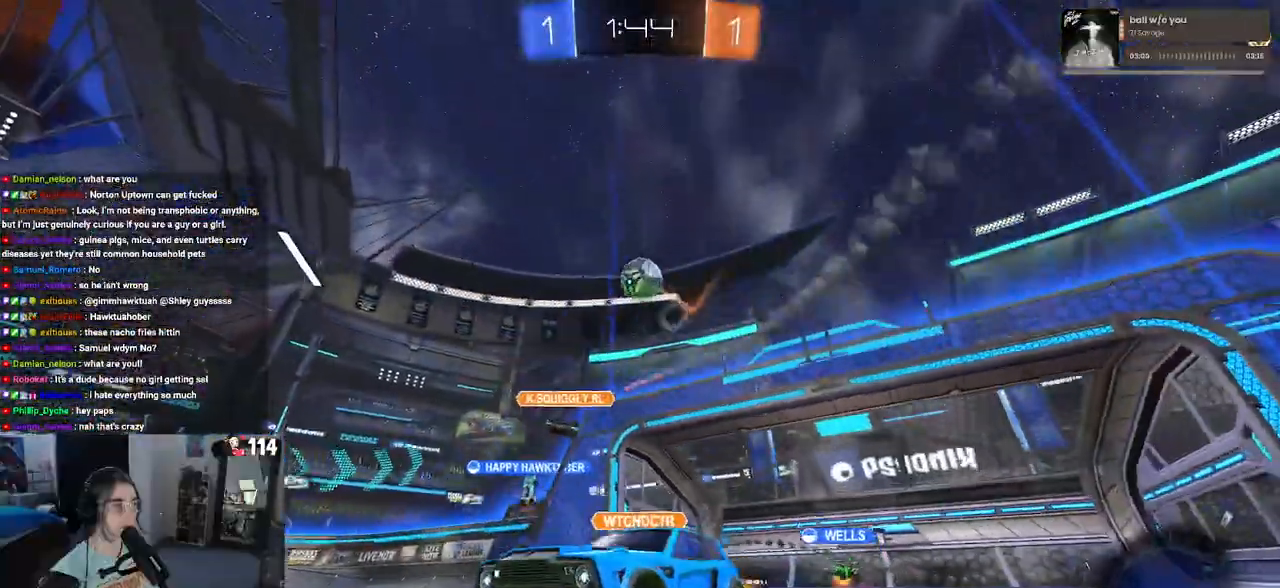
{"buttons": ["R2"], "left_stick": "center", "right_stick": "center", "events": [[83, "left_stick", "center"], [267, "left_stick", "right"], [483, "left_stick", "center"]]}
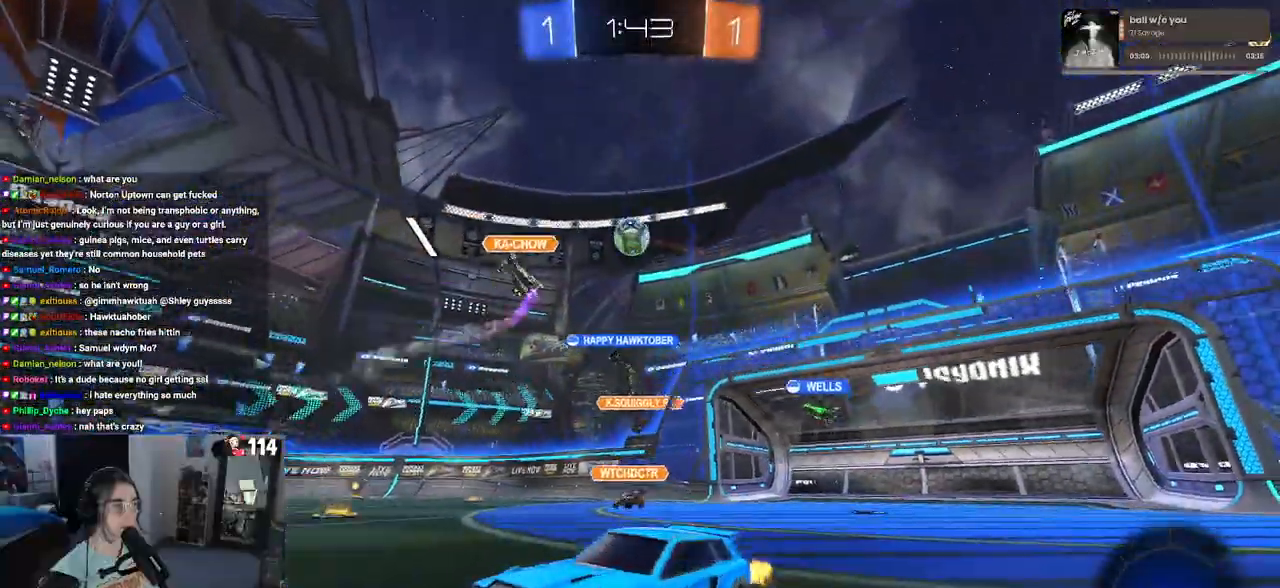
{"buttons": ["R2"], "left_stick": "right", "right_stick": "center", "events": [[217, "left_stick", "right"]]}
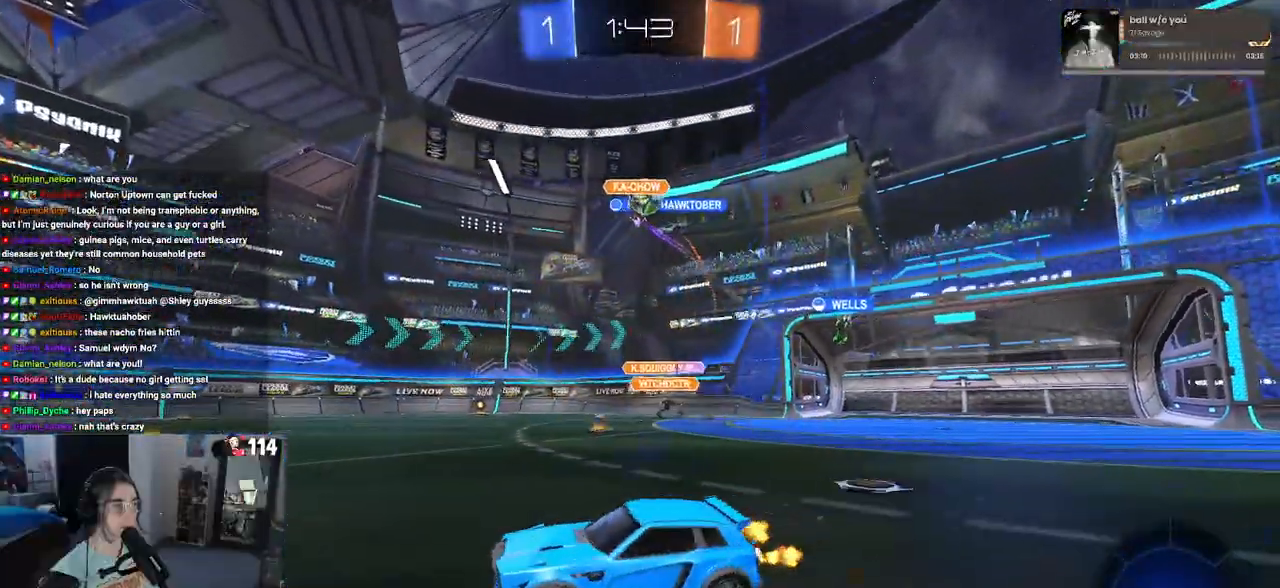
{"buttons": ["R2"], "left_stick": "right", "right_stick": "center", "events": []}